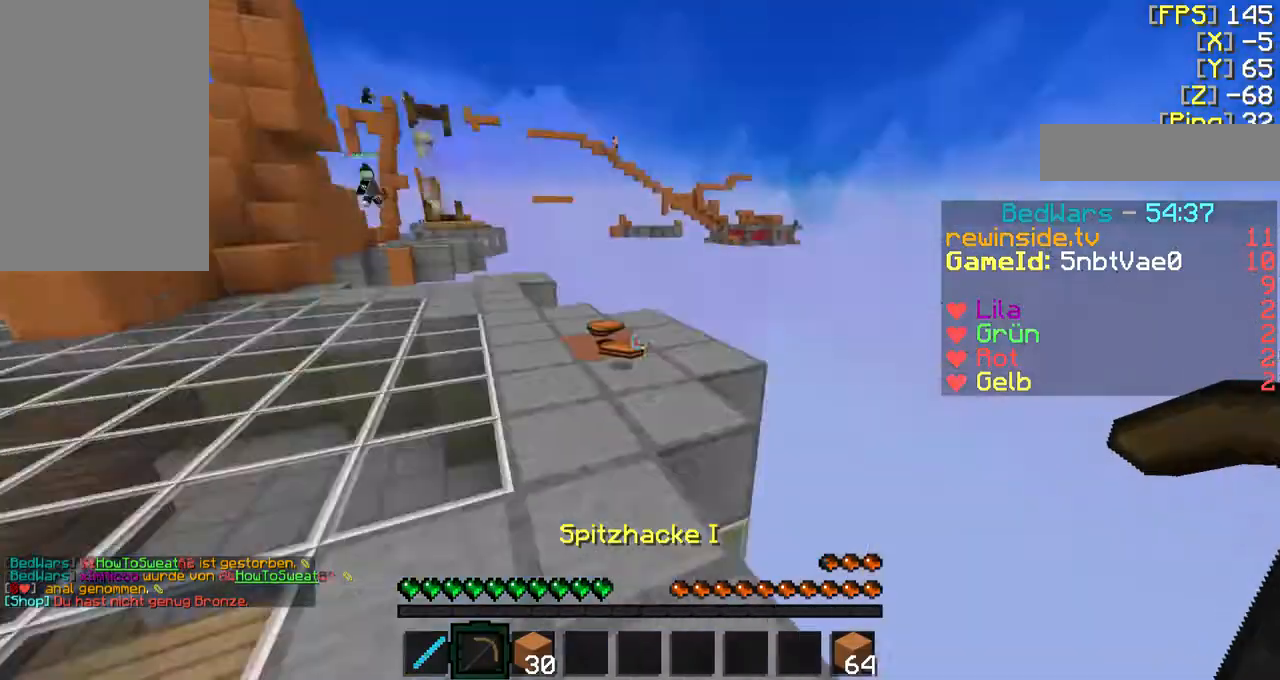
Gameplay with keyboard and mouse; each line is a JSON object with the keys and mouse buttons held at the frame after it. "events" lists presses ("down") and releases ("up") of "a", "d", "f", "q", "s", "shift", "w", "mouse_left" and "mouse_right" between this image and that frame as [ms after this image, input, new state], when the widget could be followed in between. "mouse_left", "mouse_right" = the "left", "right" buttons of the "mouse" list. No other keys are recorded. Fast repeated clicks can show as one long hold. Mouse movement is not recorded.
{"keys": ["w"], "mouse": [], "events": [[100, "f", "down"], [100, "w", "down"], [367, "a", "up"], [467, "f", "up"]]}
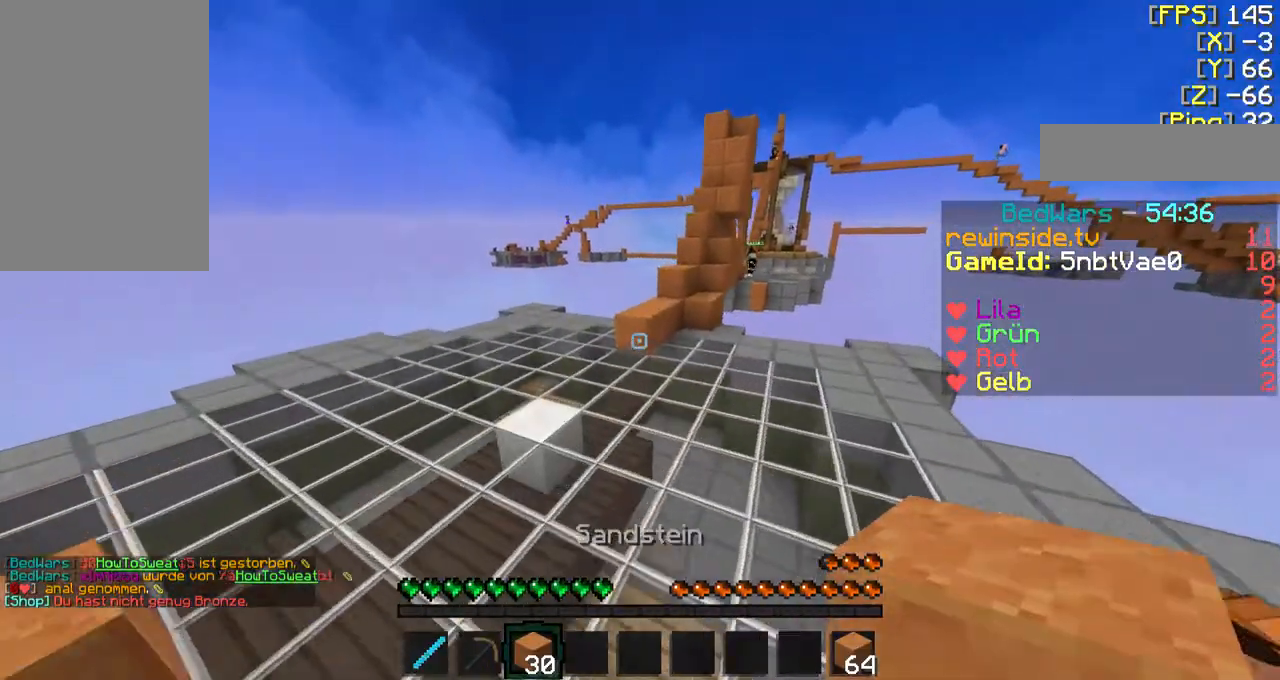
{"keys": ["w"], "mouse": [], "events": []}
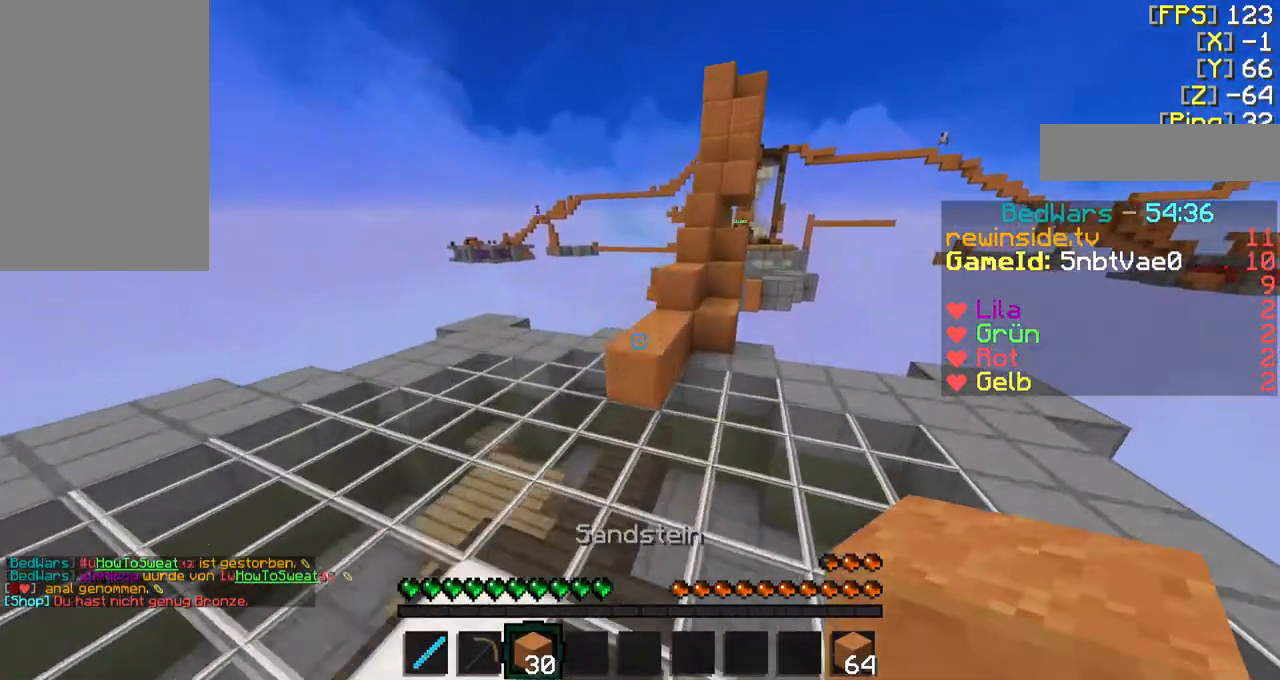
{"keys": ["f", "w"], "mouse": [], "events": [[300, "f", "down"]]}
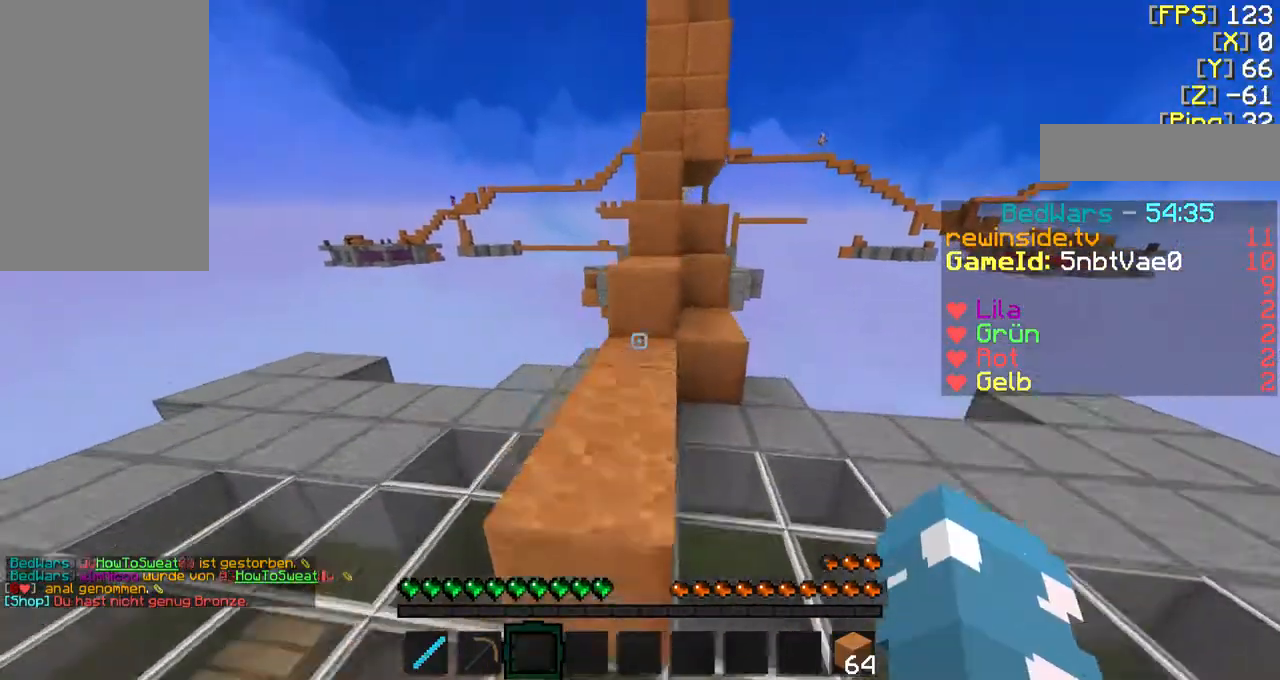
{"keys": ["d", "f", "w"], "mouse": [], "events": [[367, "d", "down"]]}
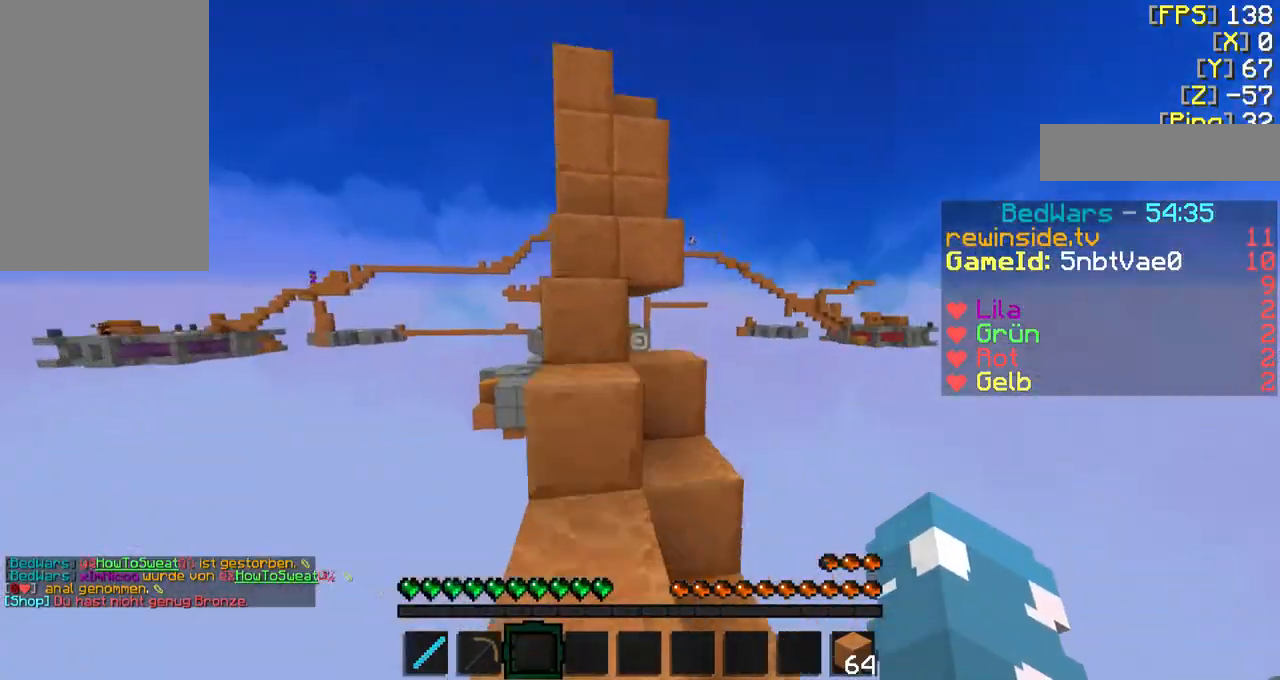
{"keys": ["f", "w"], "mouse": [], "events": [[67, "a", "down"], [67, "d", "up"], [167, "a", "up"], [367, "a", "down"], [500, "a", "up"]]}
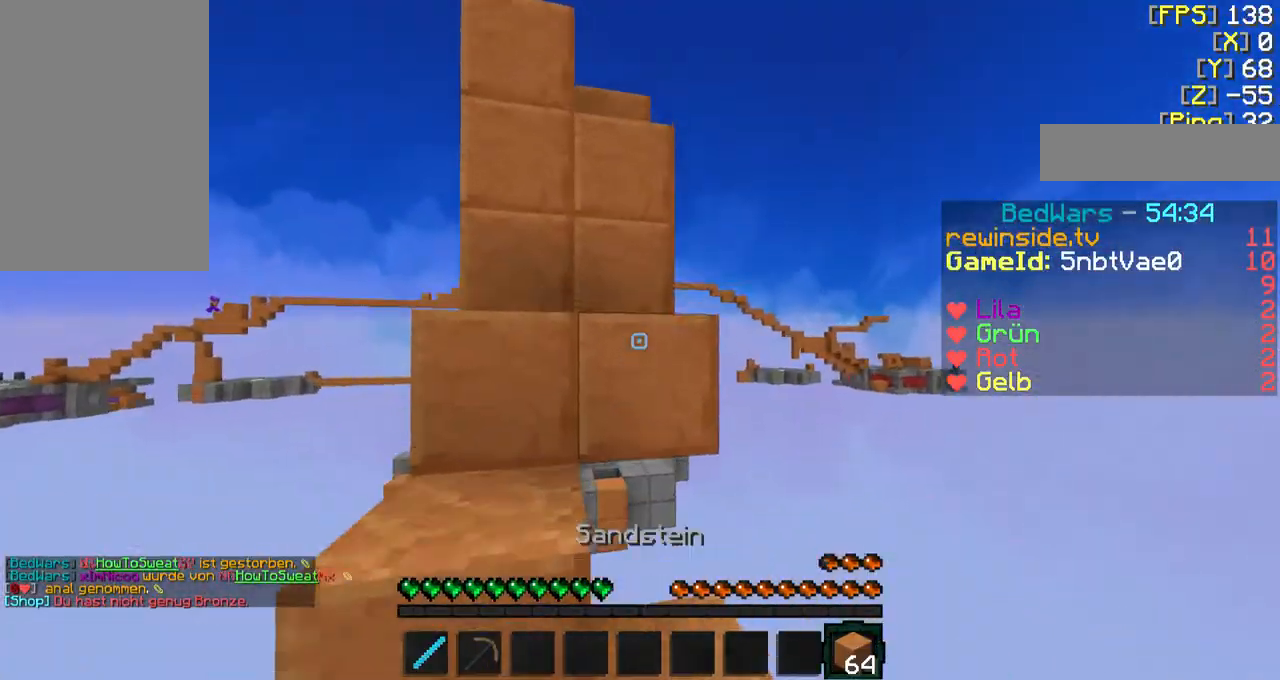
{"keys": [], "mouse": ["right"], "events": [[200, "a", "down"], [467, "a", "up"], [467, "f", "up"], [500, "mouse_right", "down"], [500, "w", "up"]]}
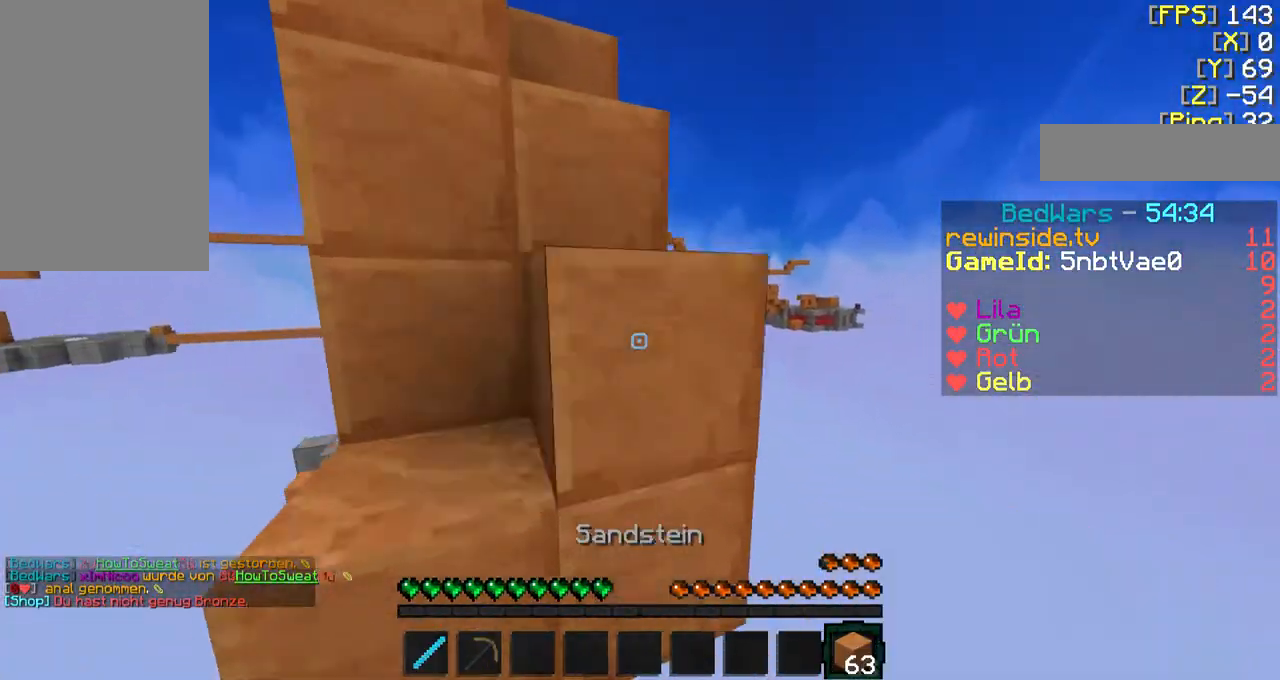
{"keys": ["w"], "mouse": [], "events": [[100, "a", "down"], [100, "mouse_right", "up"], [100, "w", "down"], [500, "a", "up"]]}
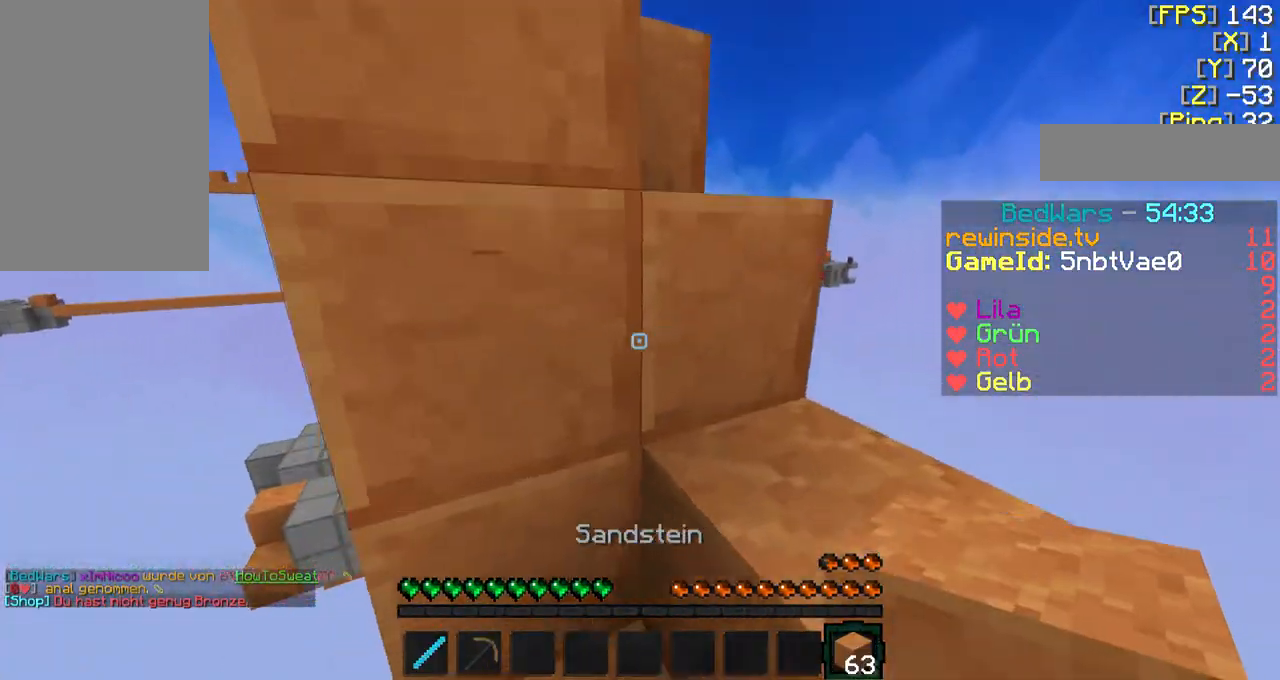
{"keys": ["d", "w"], "mouse": [], "events": [[100, "d", "down"]]}
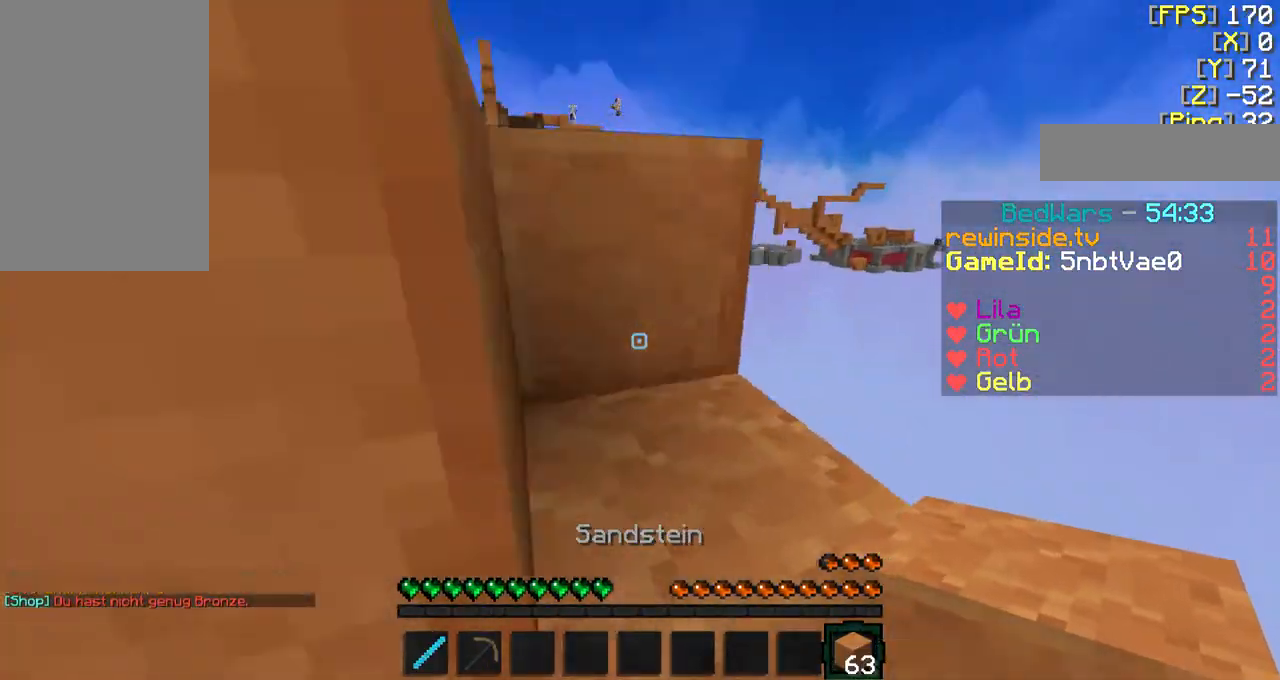
{"keys": ["a", "w"], "mouse": [], "events": [[300, "d", "up"], [367, "a", "down"]]}
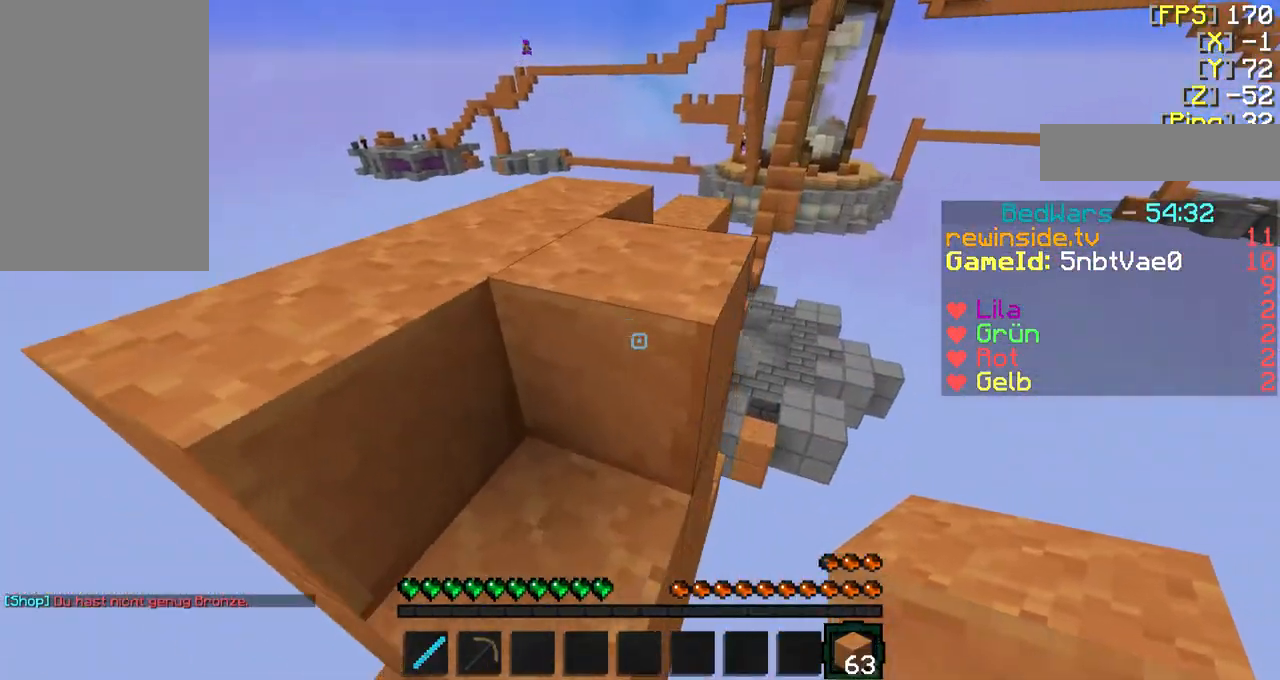
{"keys": ["w"], "mouse": ["right"], "events": [[267, "a", "up"], [467, "mouse_right", "down"]]}
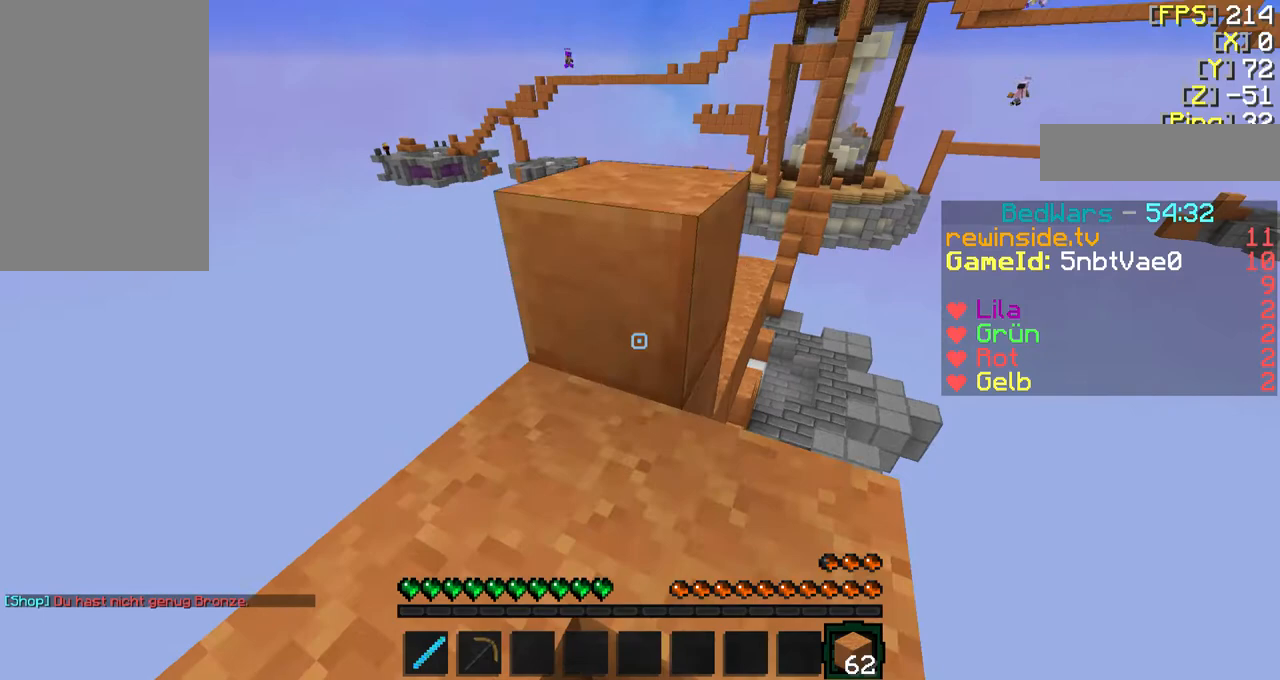
{"keys": ["a", "w"], "mouse": [], "events": [[100, "mouse_right", "up"], [167, "d", "down"], [267, "d", "up"], [500, "a", "down"]]}
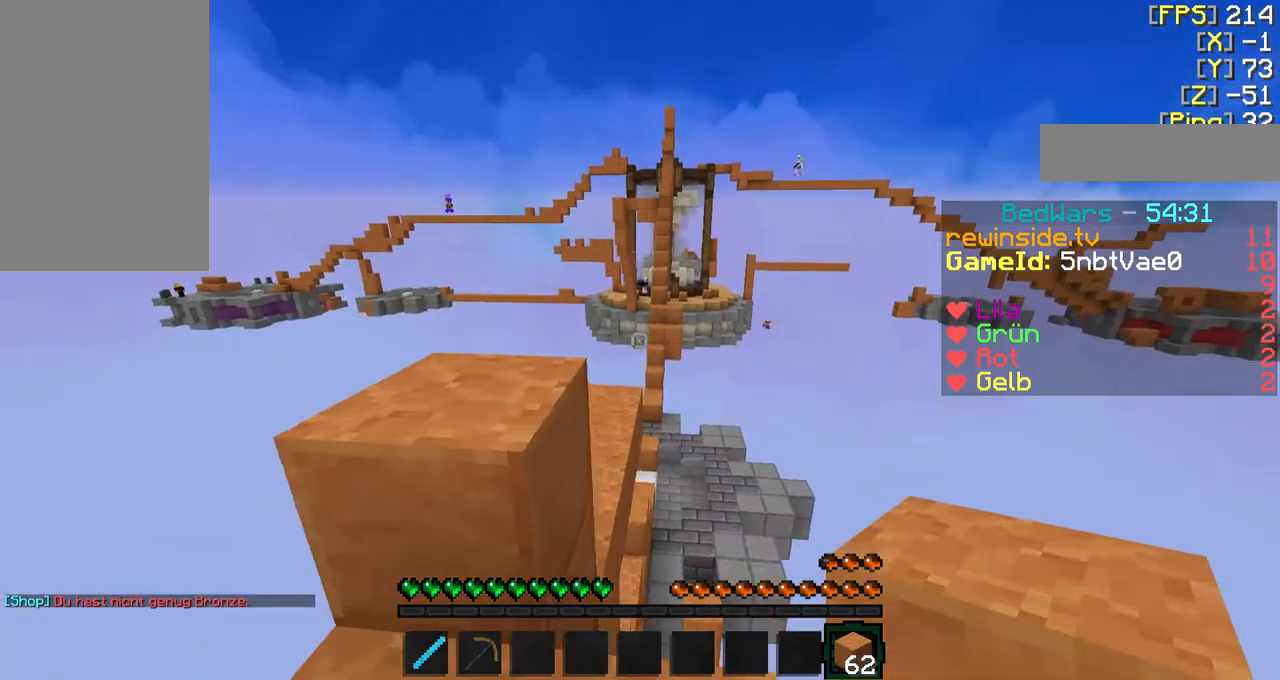
{"keys": [], "mouse": [], "events": [[300, "a", "up"], [467, "w", "up"]]}
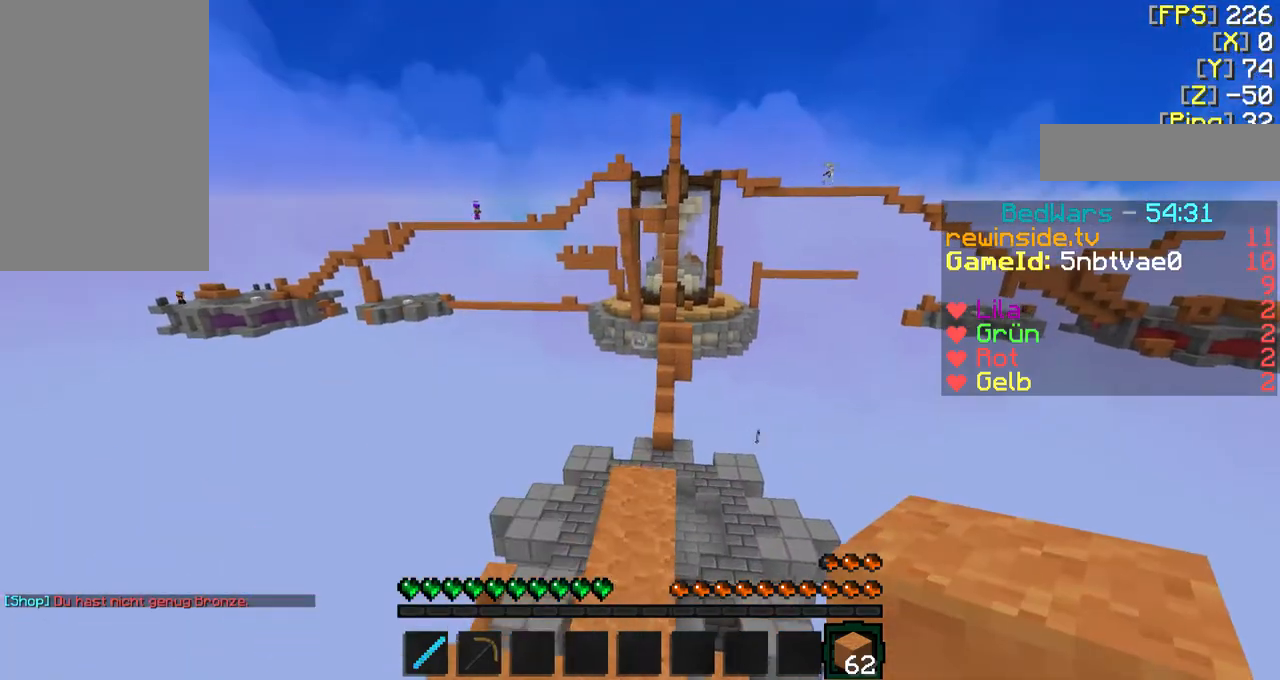
{"keys": ["d", "s", "shift"], "mouse": [], "events": [[400, "shift", "down"], [433, "s", "down"], [500, "d", "down"]]}
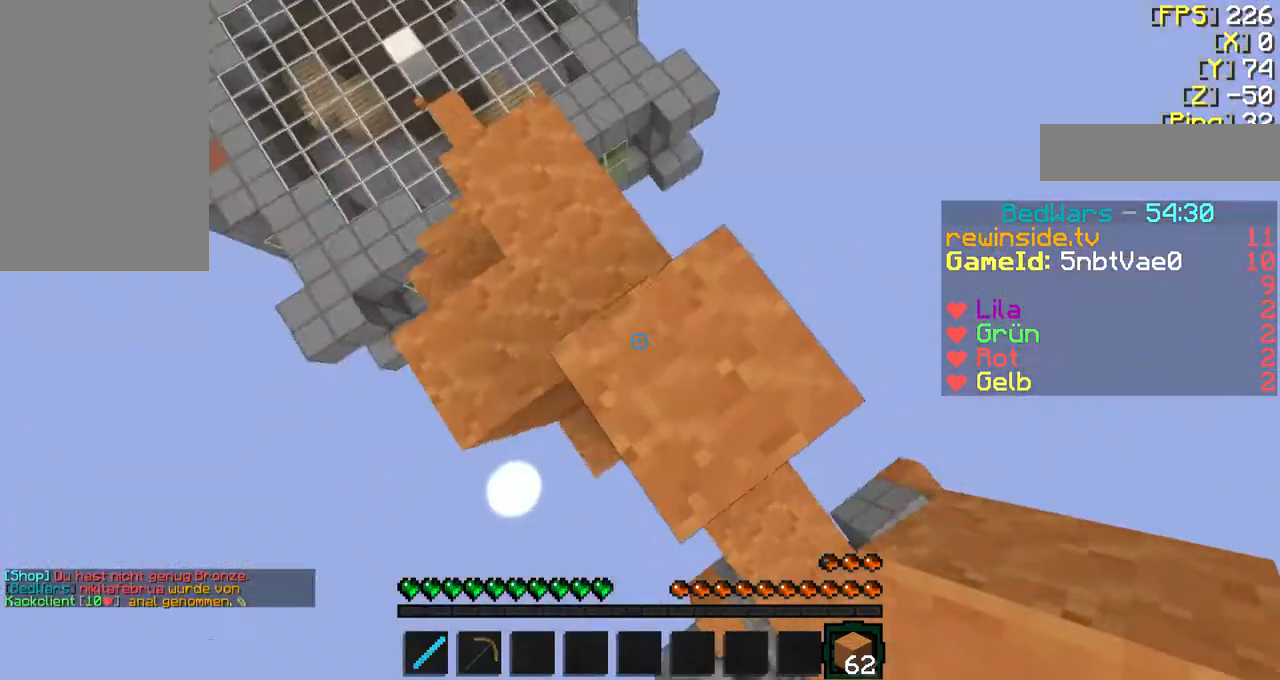
{"keys": ["a", "s", "shift"], "mouse": [], "events": [[467, "d", "up"], [500, "a", "down"]]}
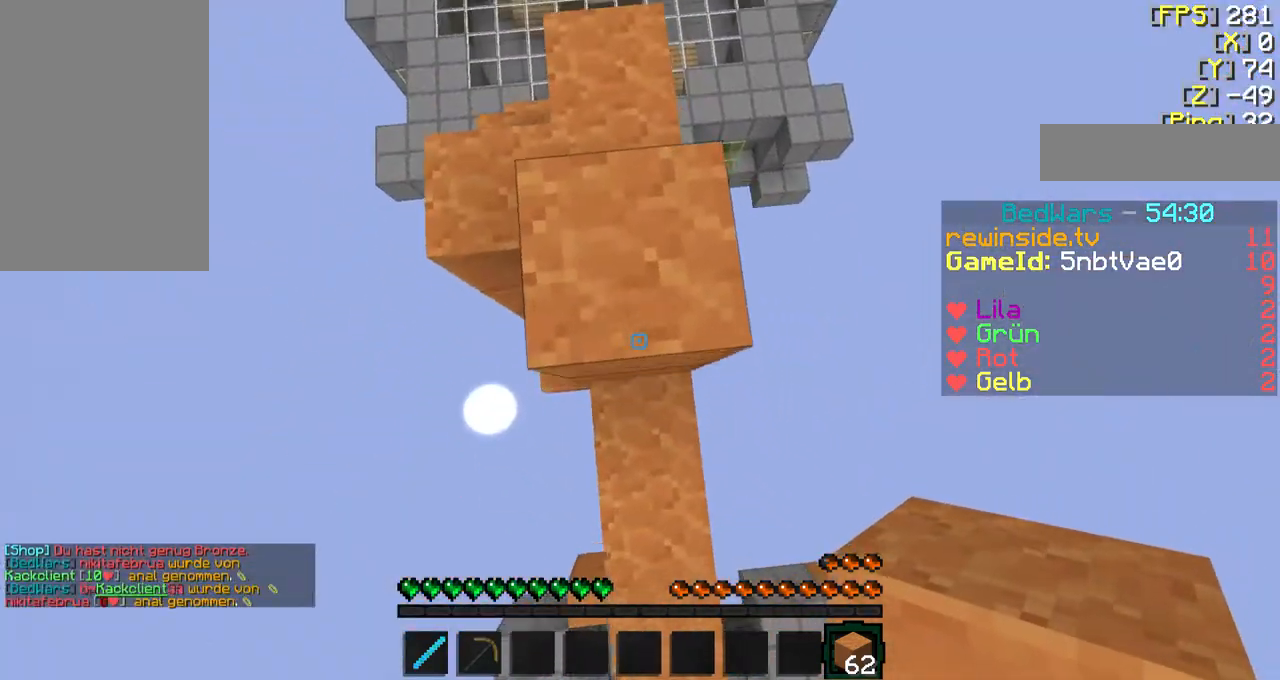
{"keys": ["d", "s", "shift"], "mouse": [], "events": [[200, "a", "up"], [300, "d", "down"]]}
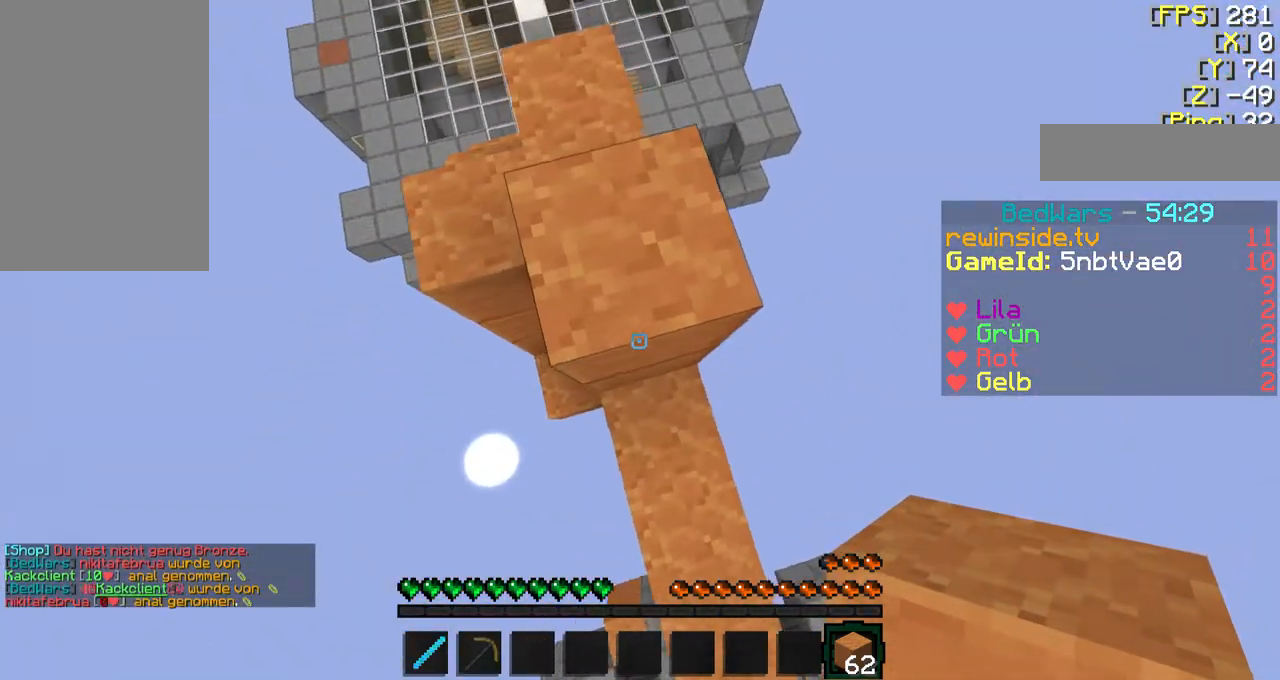
{"keys": ["s"], "mouse": ["right"], "events": [[67, "d", "up"], [367, "mouse_right", "down"], [367, "shift", "up"], [400, "d", "down"], [500, "d", "up"]]}
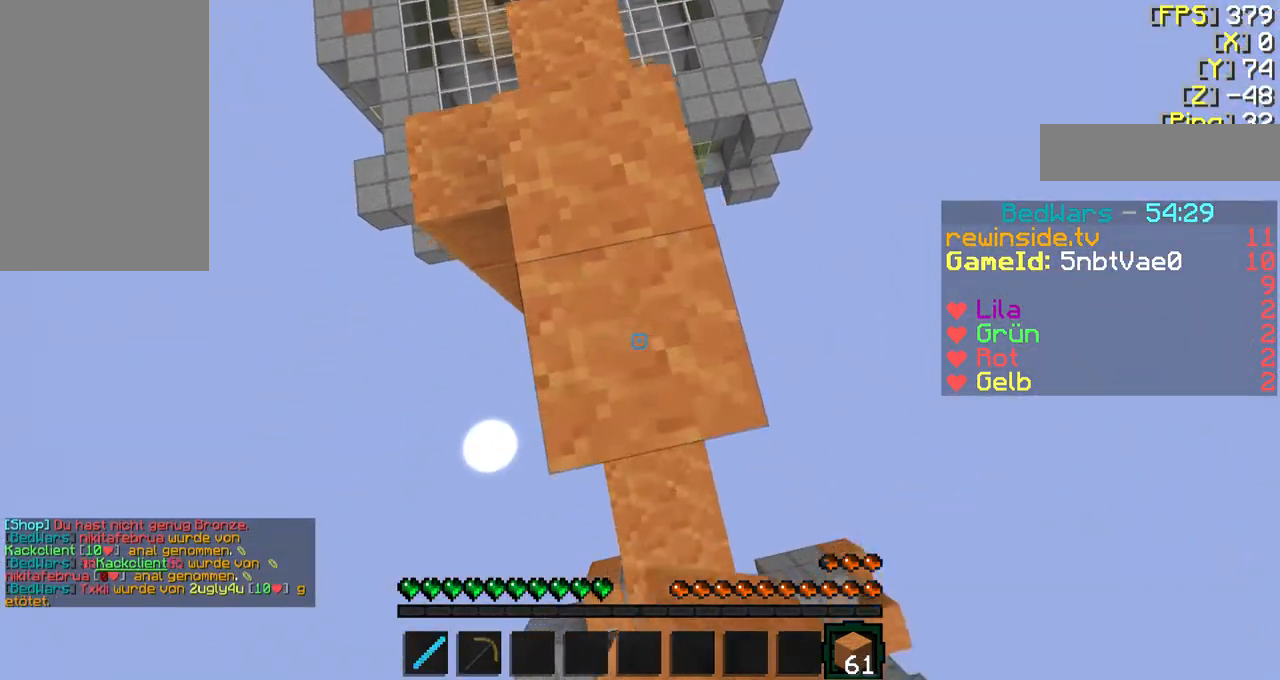
{"keys": ["s"], "mouse": [], "events": [[67, "mouse_right", "up"], [100, "d", "down"], [167, "mouse_right", "down"], [200, "d", "up"], [267, "mouse_right", "up"], [367, "d", "down"], [400, "d", "up"], [400, "mouse_right", "down"], [500, "mouse_right", "up"]]}
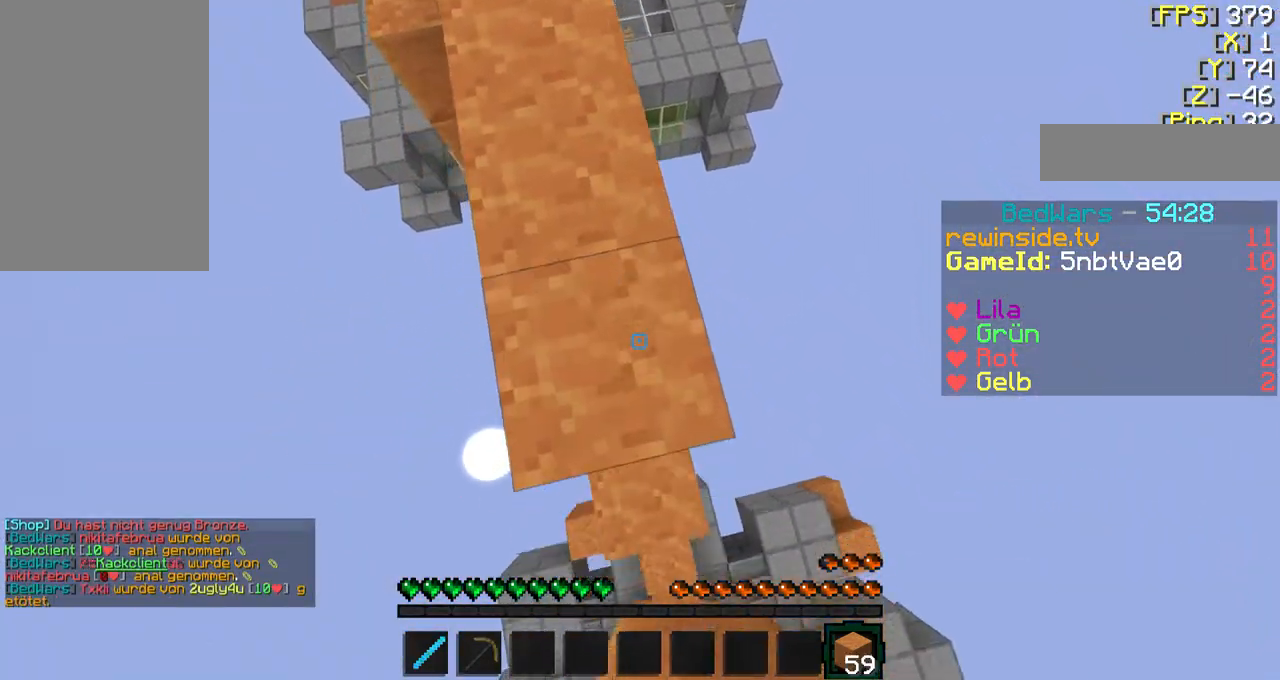
{"keys": ["s"], "mouse": [], "events": [[67, "d", "down"], [100, "d", "up"], [100, "mouse_right", "down"], [200, "mouse_right", "up"], [267, "d", "down"], [300, "d", "up"], [367, "mouse_right", "down"], [467, "d", "down"], [467, "mouse_right", "up"], [500, "d", "up"]]}
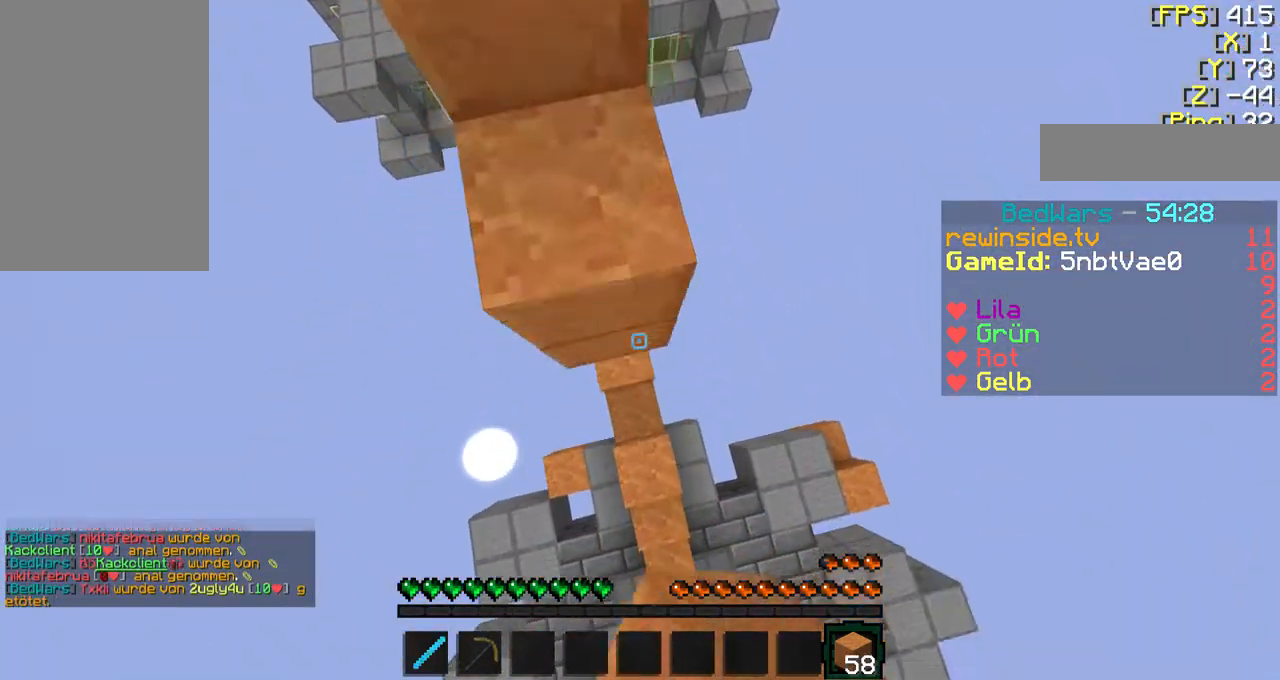
{"keys": ["s", "shift"], "mouse": [], "events": [[67, "mouse_right", "down"], [100, "a", "down"], [167, "mouse_right", "up"], [167, "shift", "down"], [267, "a", "up"]]}
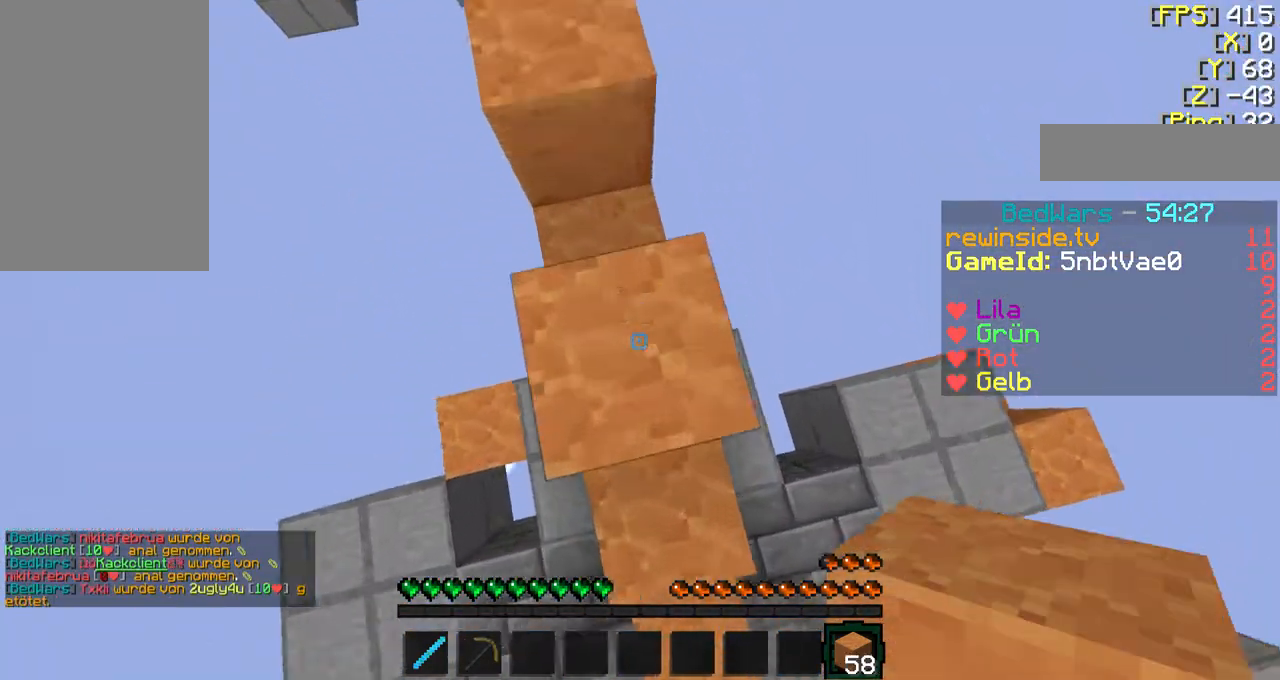
{"keys": ["shift"], "mouse": ["right"], "events": [[300, "s", "up"], [500, "mouse_right", "down"]]}
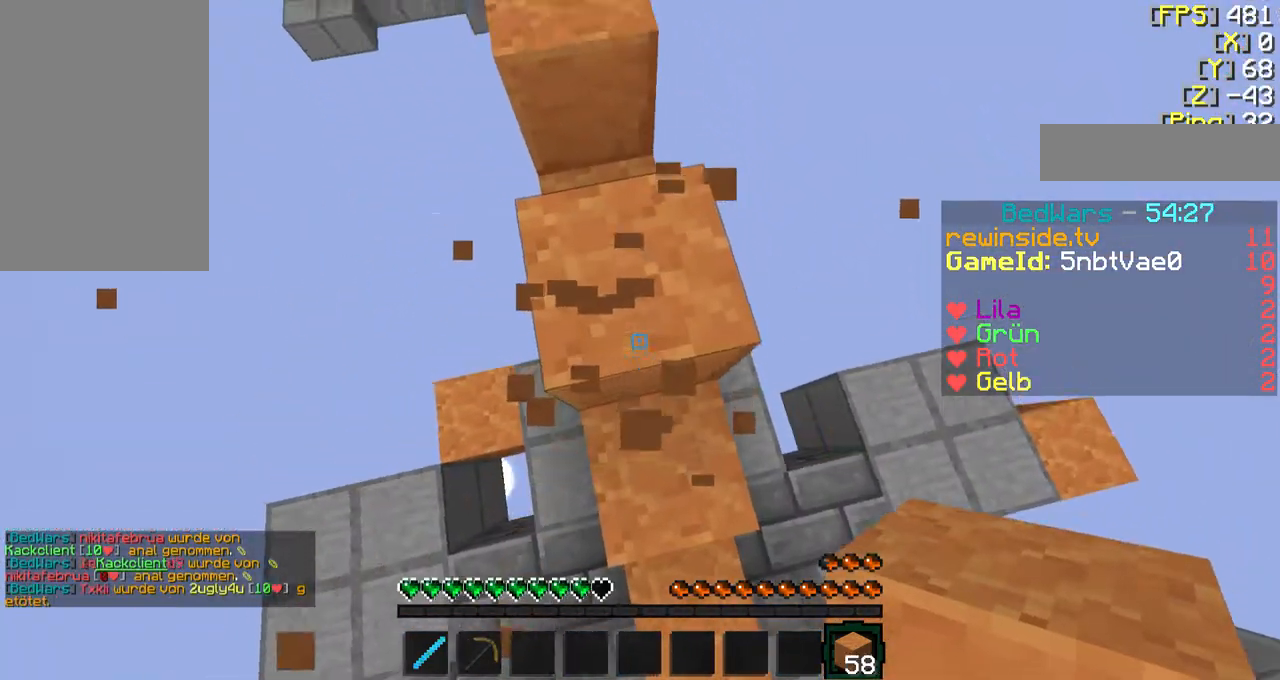
{"keys": ["shift"], "mouse": [], "events": [[400, "mouse_right", "up"]]}
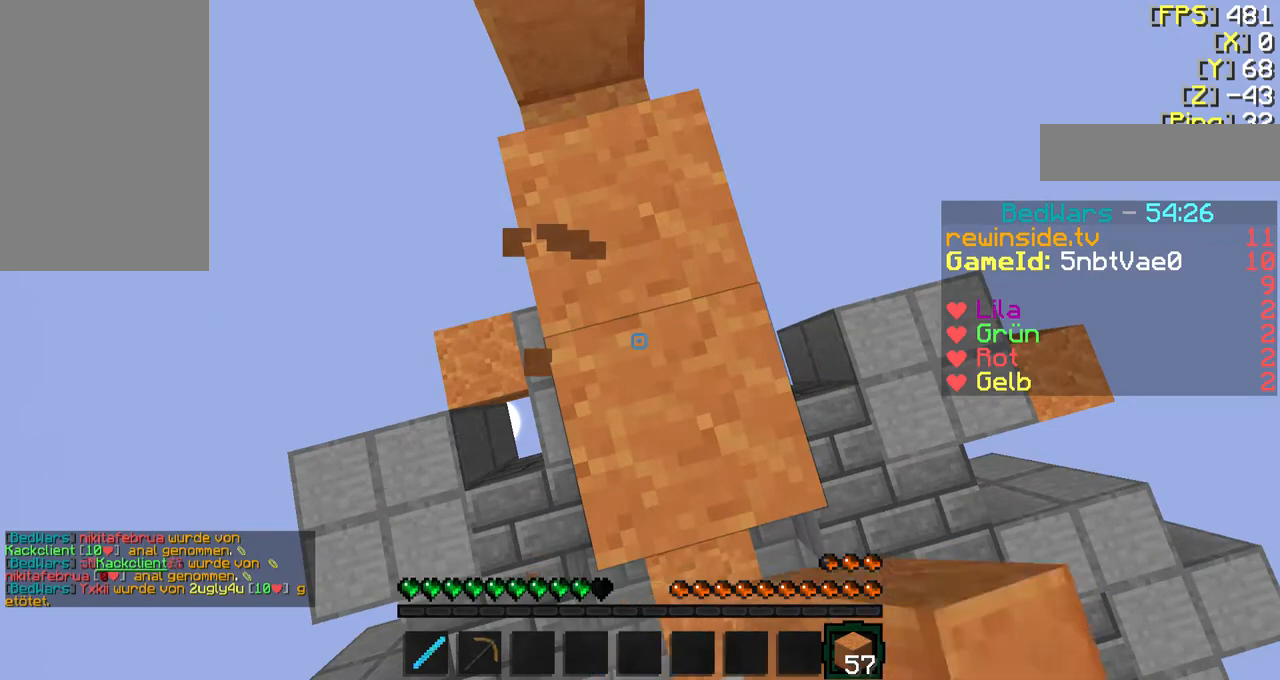
{"keys": ["shift"], "mouse": [], "events": []}
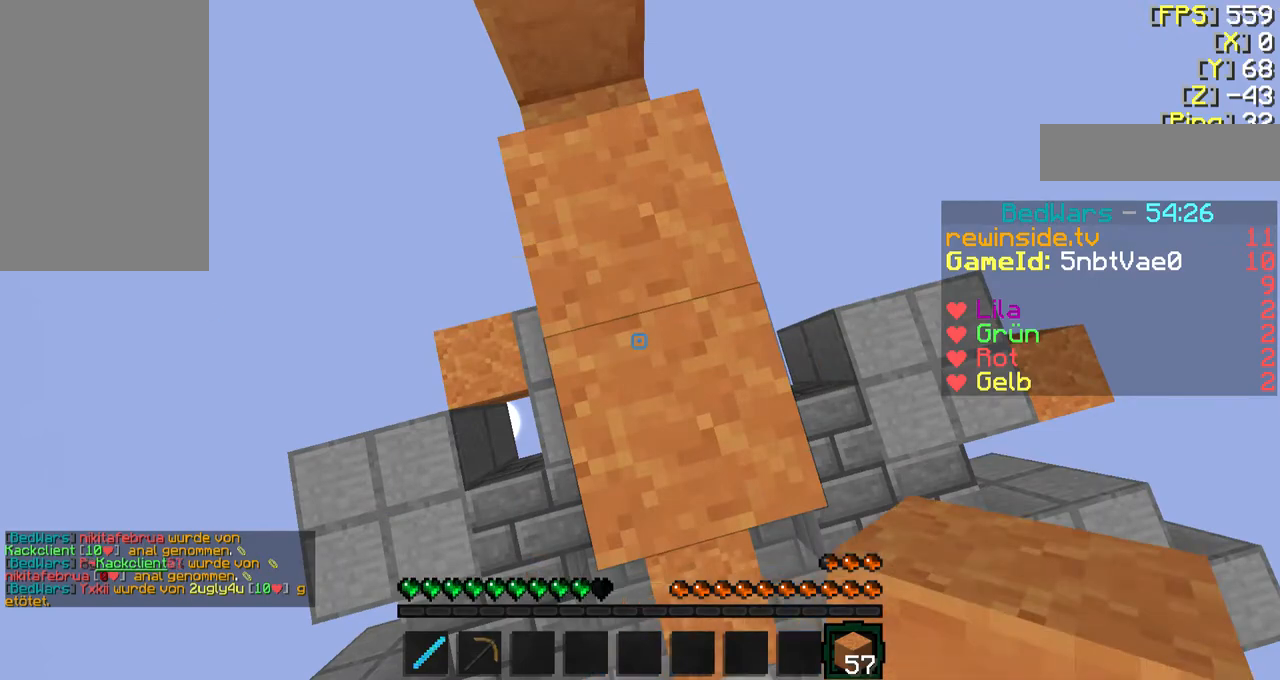
{"keys": [], "mouse": [], "events": [[400, "shift", "up"]]}
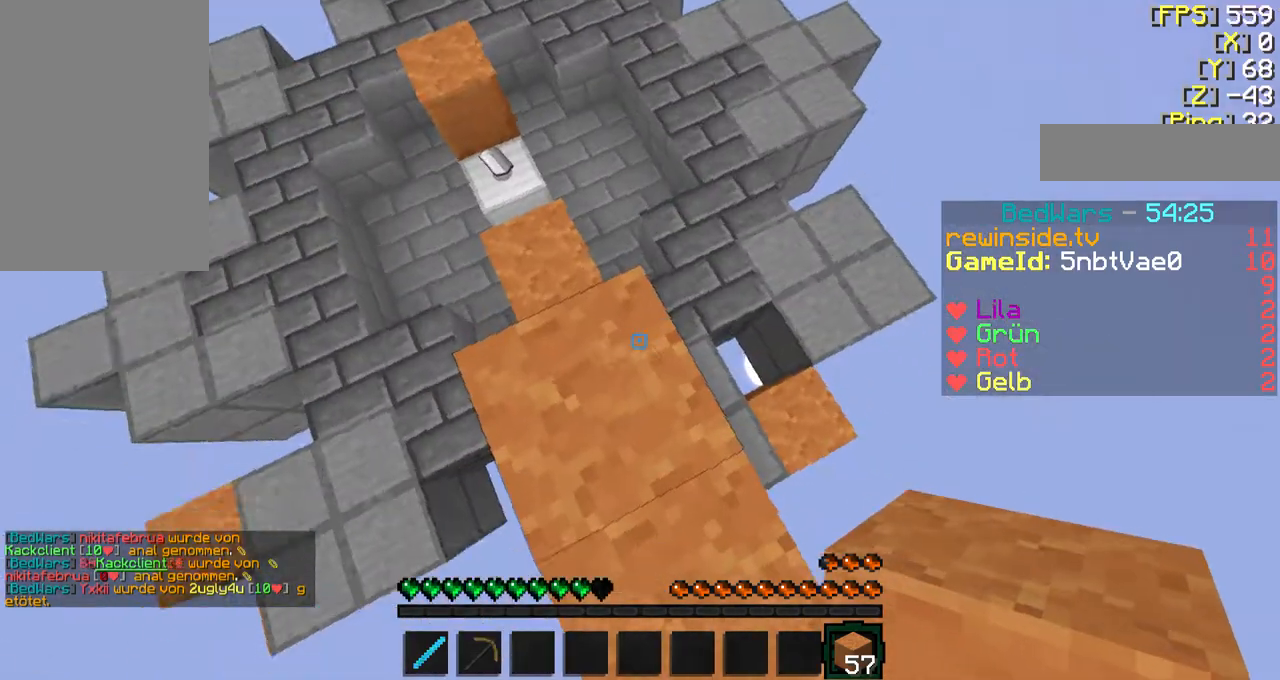
{"keys": ["f", "w"], "mouse": [], "events": [[67, "f", "down"], [67, "w", "down"], [267, "a", "down"], [367, "mouse_right", "down"], [400, "a", "up"], [500, "mouse_right", "up"]]}
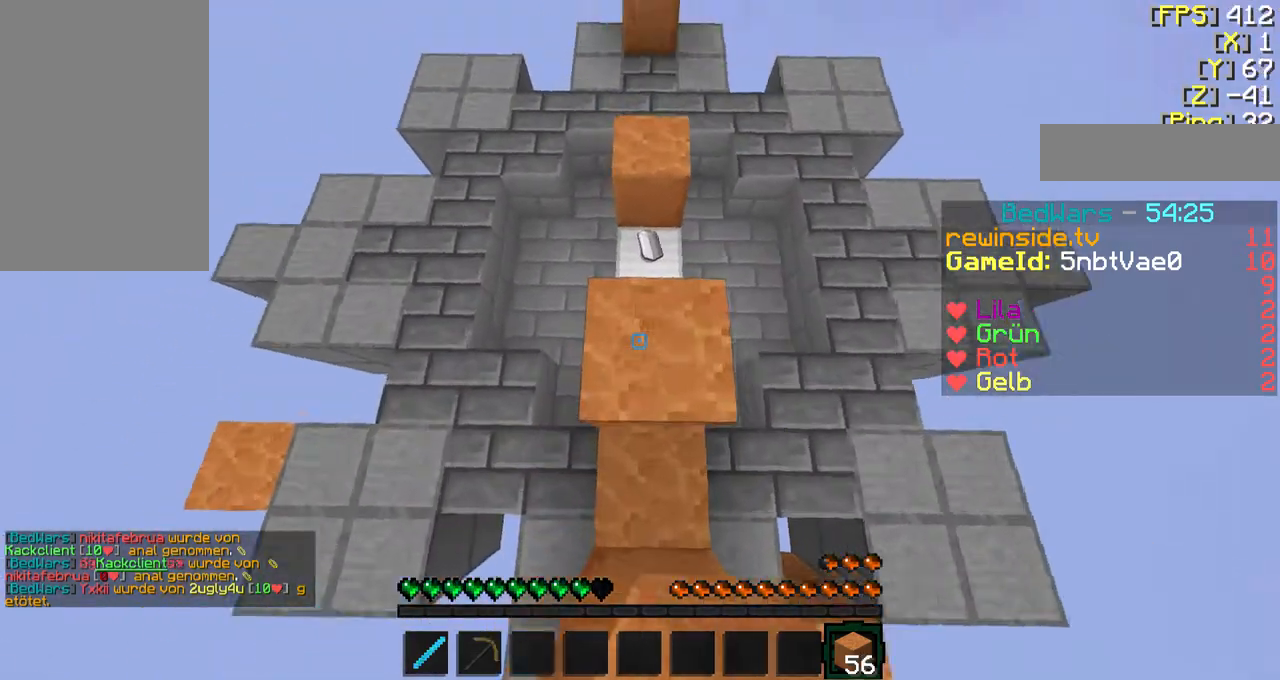
{"keys": ["f", "w"], "mouse": [], "events": []}
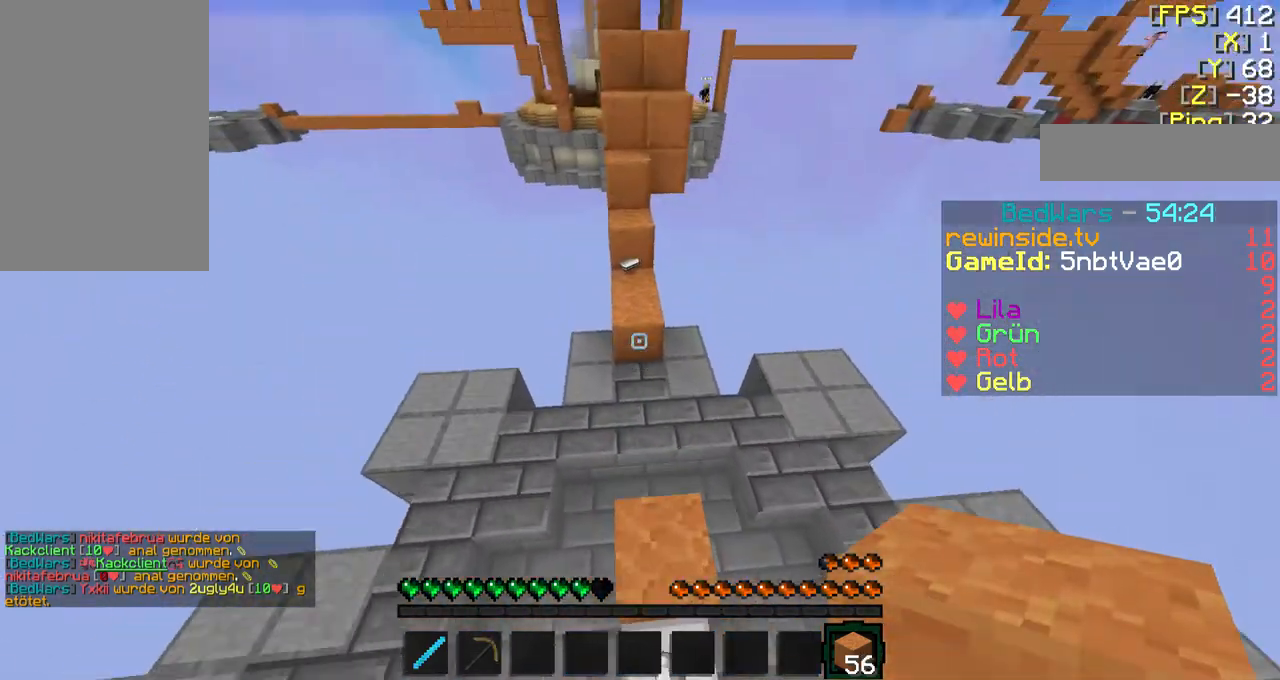
{"keys": ["f", "w"], "mouse": [], "events": []}
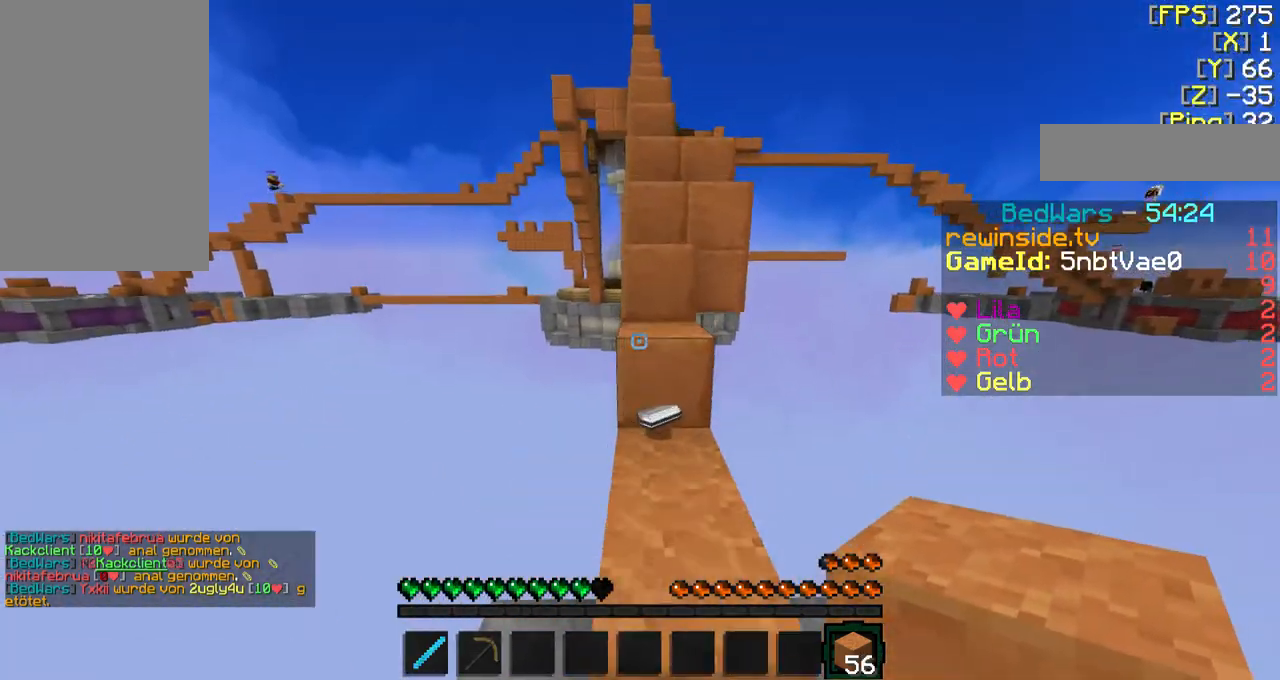
{"keys": ["f", "w"], "mouse": [], "events": [[100, "q", "down"], [233, "q", "up"]]}
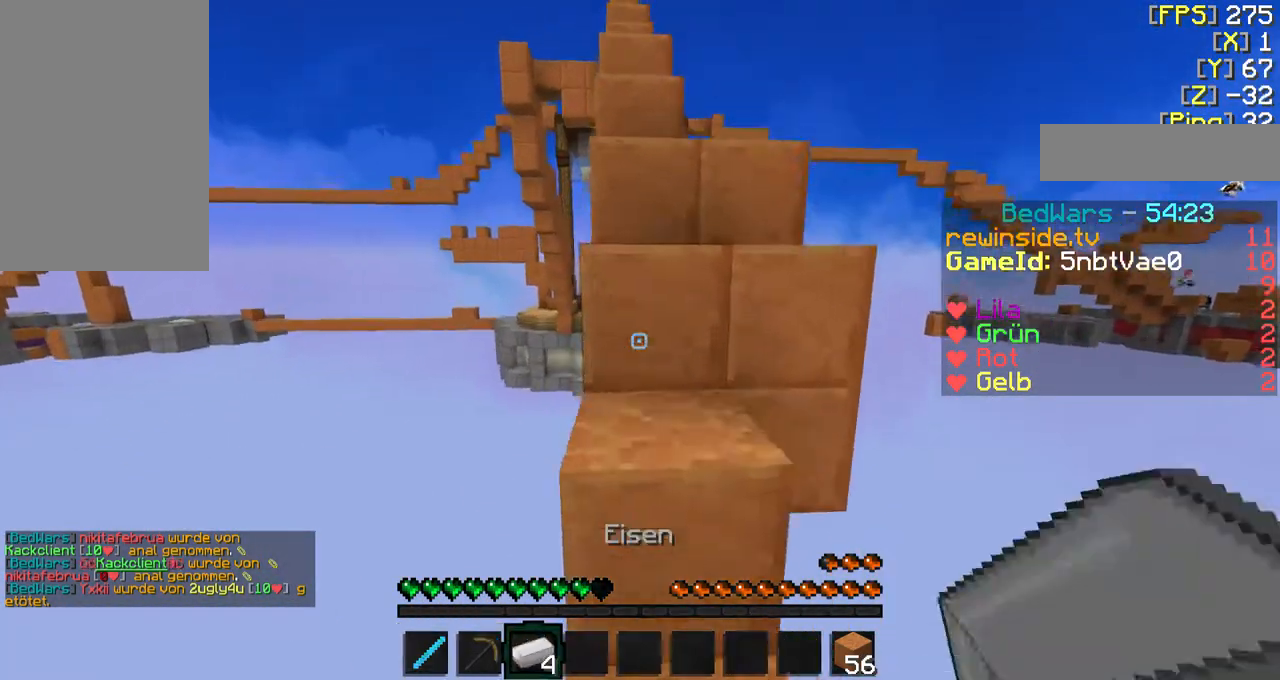
{"keys": ["w"], "mouse": [], "events": [[133, "f", "up"]]}